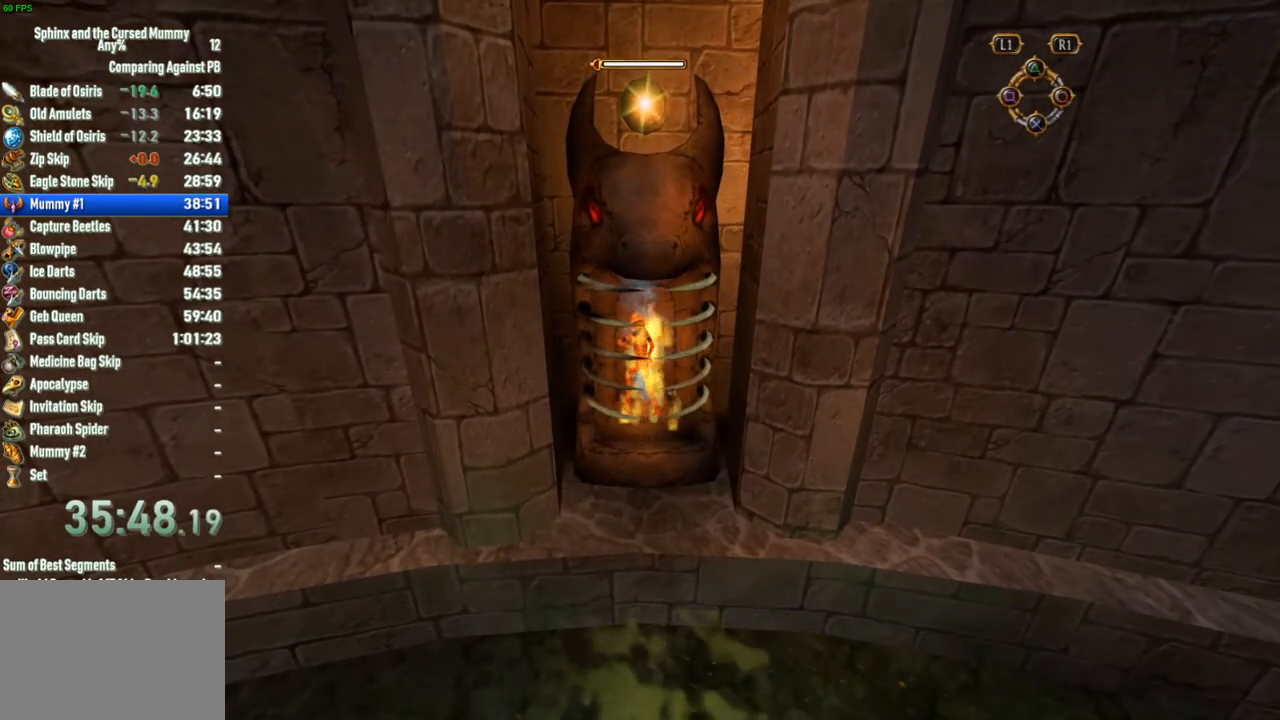
Gameplay with a controller (PlayStation layout); each line is a JSON object with the inputs held at the frame after it. "button_events" lists button changes between this image and that frame as [ms after this image, input, new state], when the widget could be followed in between (sticks are given only as held states). Not read: L3 R3.
{"buttons": [], "left_stick": "center", "right_stick": "center", "button_events": []}
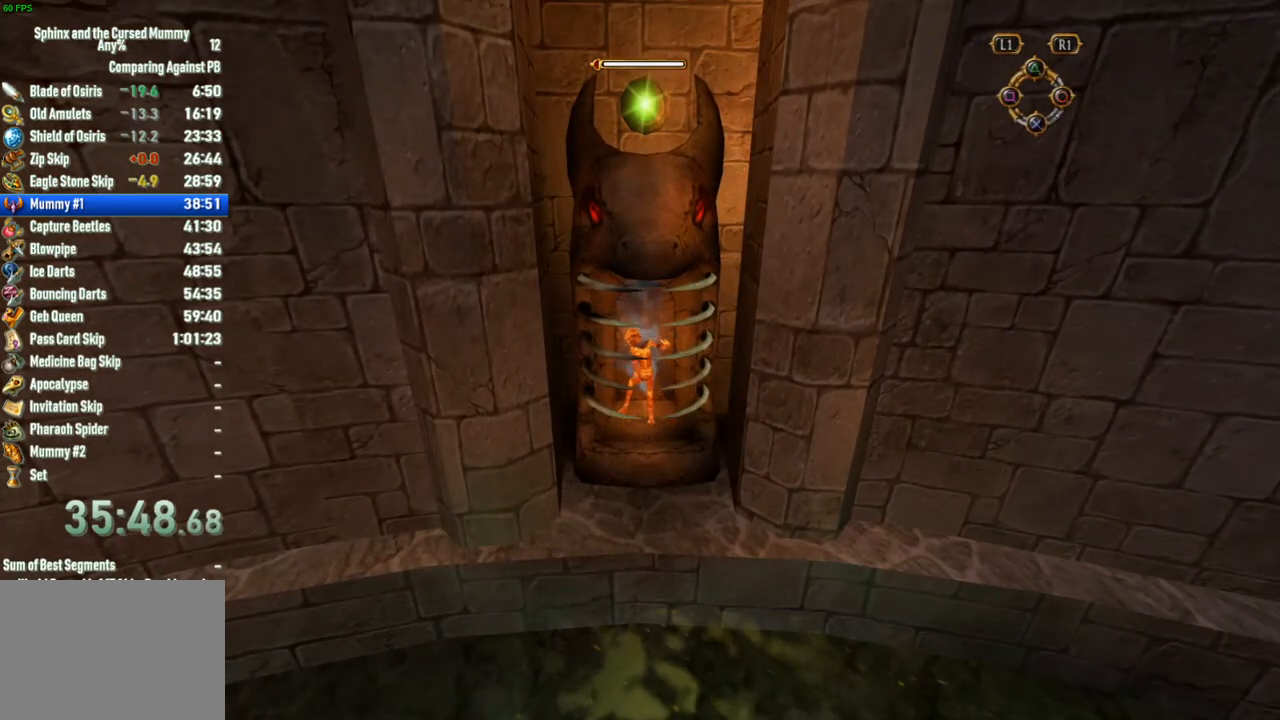
{"buttons": [], "left_stick": "center", "right_stick": "center", "button_events": []}
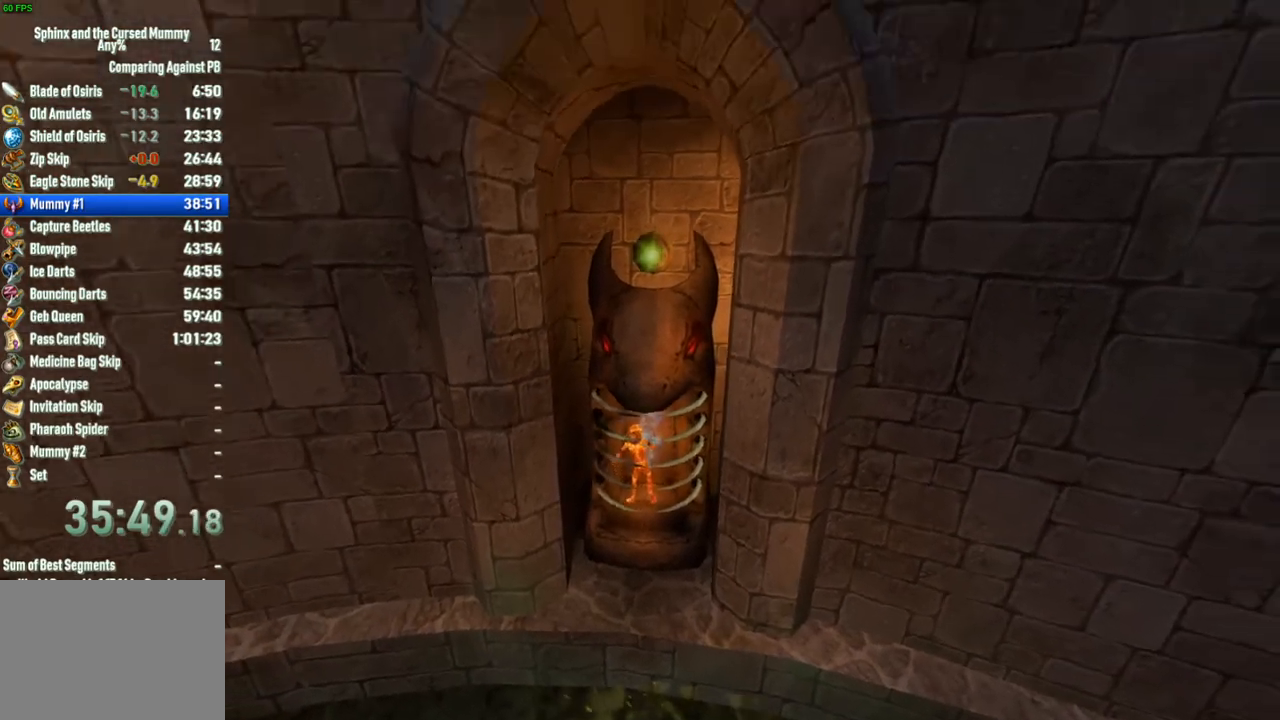
{"buttons": [], "left_stick": "center", "right_stick": "center", "button_events": []}
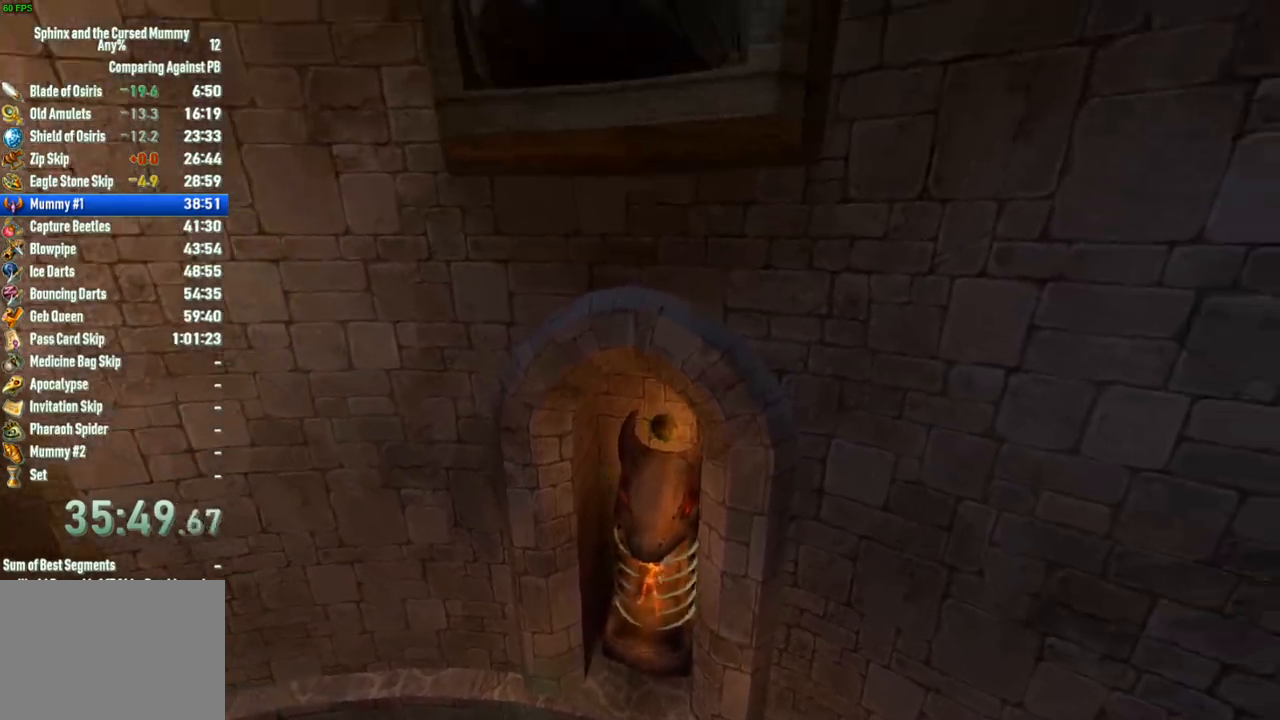
{"buttons": [], "left_stick": "center", "right_stick": "center", "button_events": []}
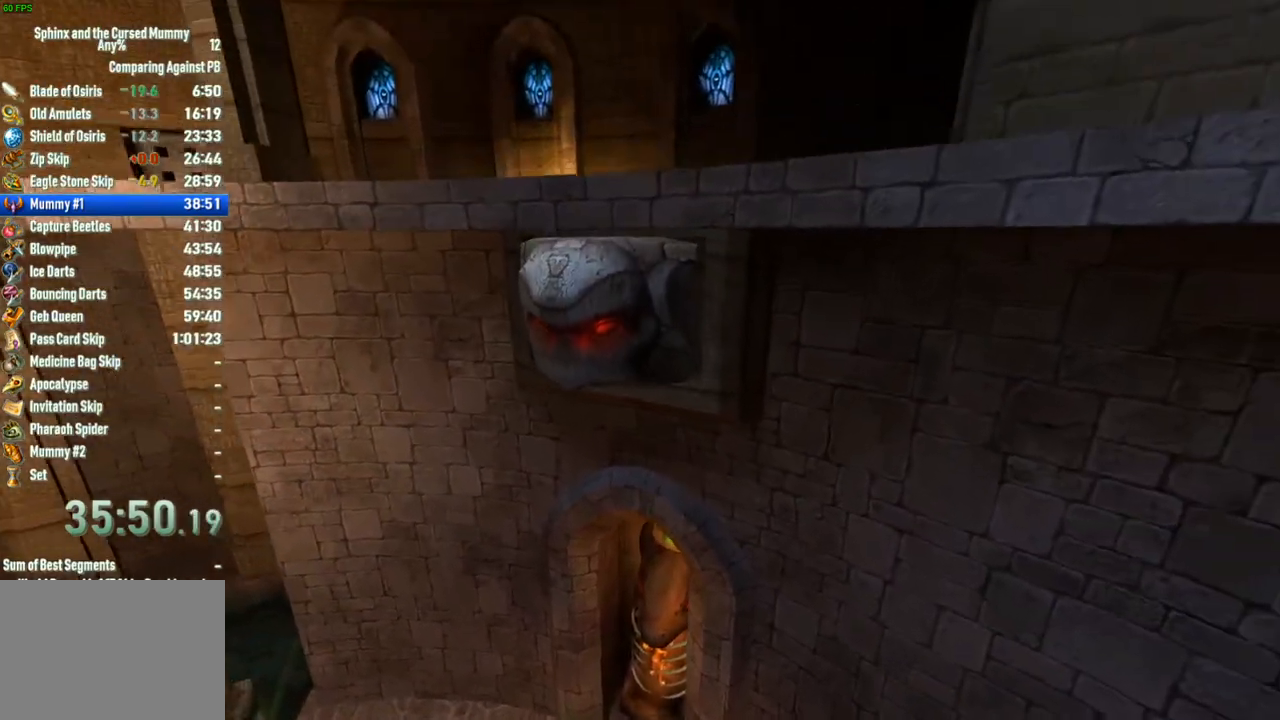
{"buttons": [], "left_stick": "center", "right_stick": "center", "button_events": []}
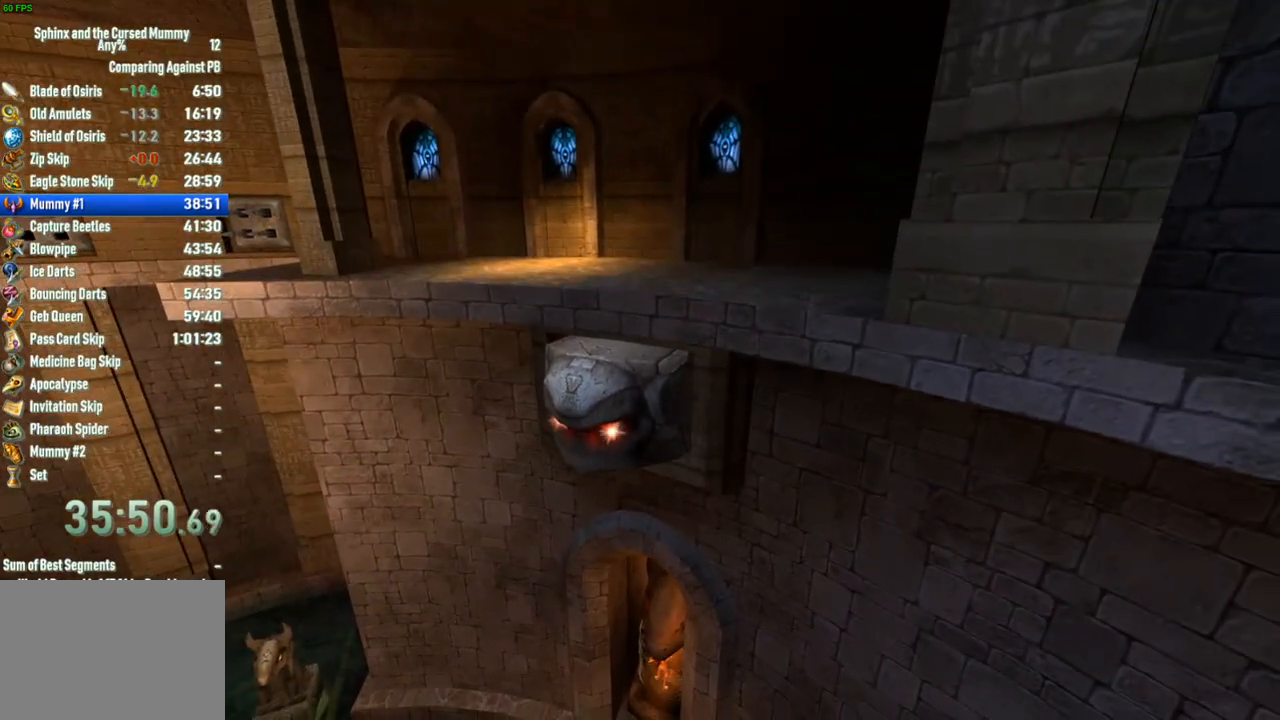
{"buttons": [], "left_stick": "center", "right_stick": "center", "button_events": []}
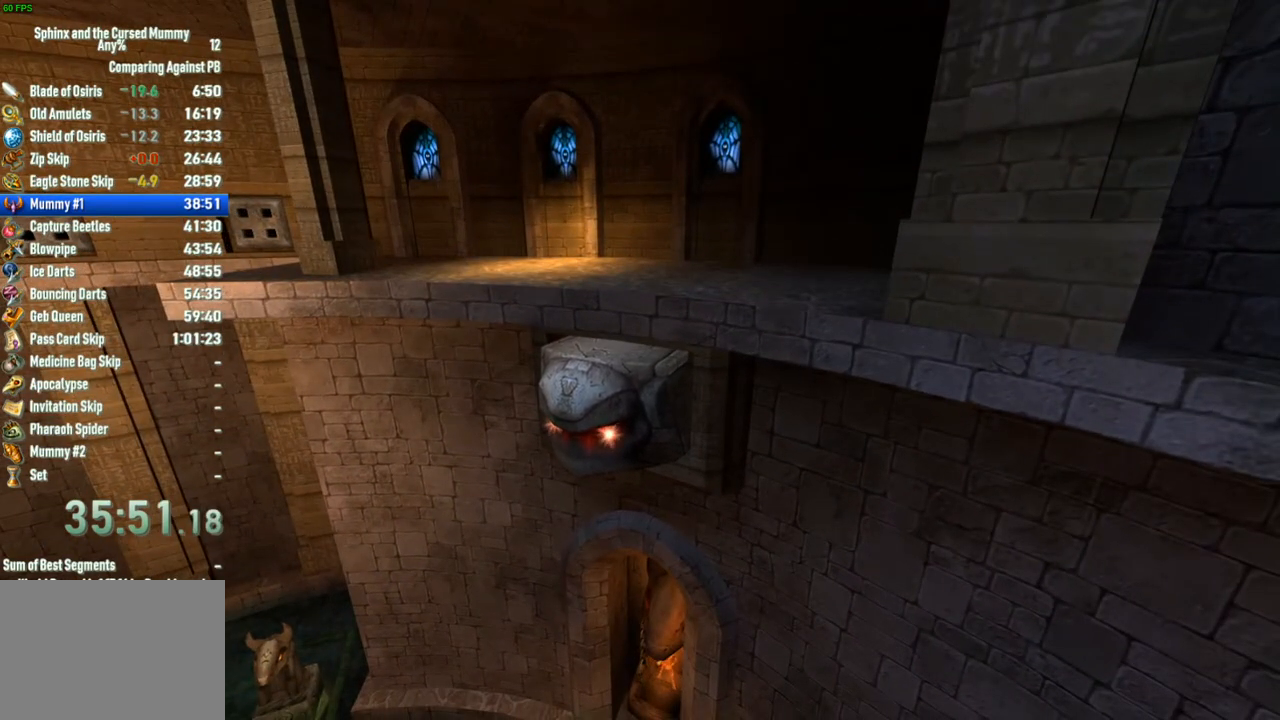
{"buttons": [], "left_stick": "center", "right_stick": "center", "button_events": []}
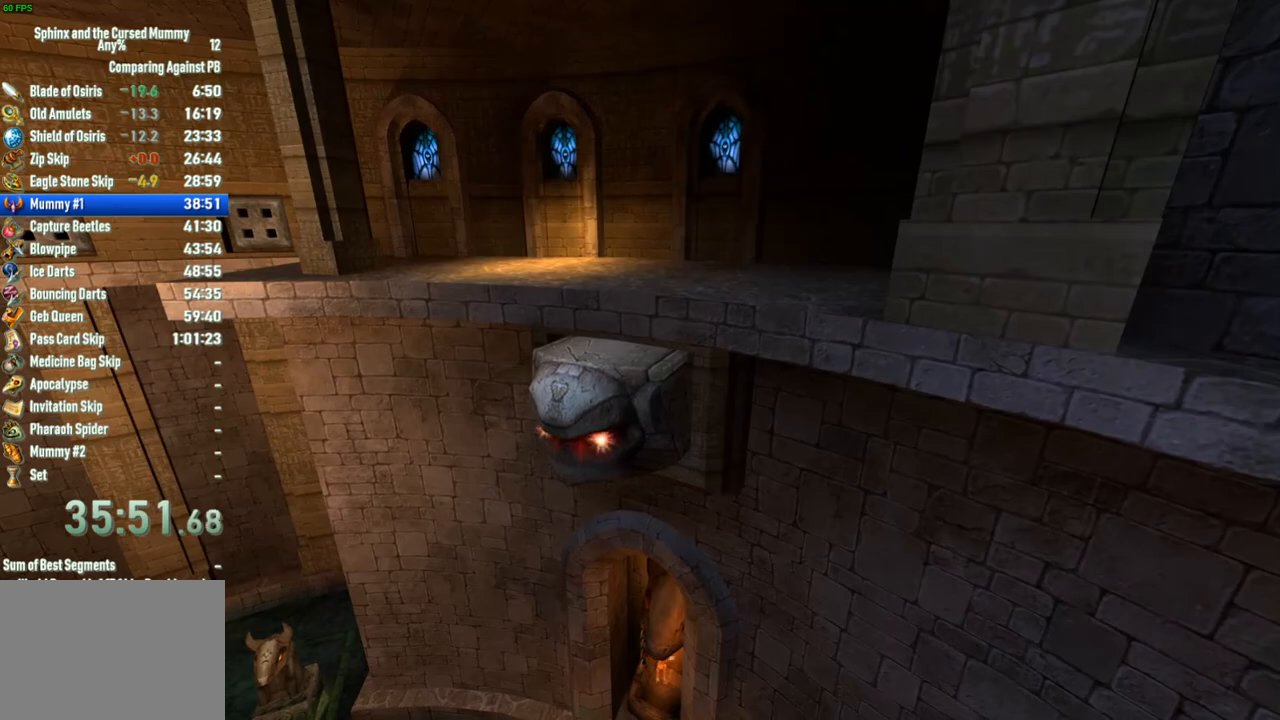
{"buttons": [], "left_stick": "center", "right_stick": "center", "button_events": []}
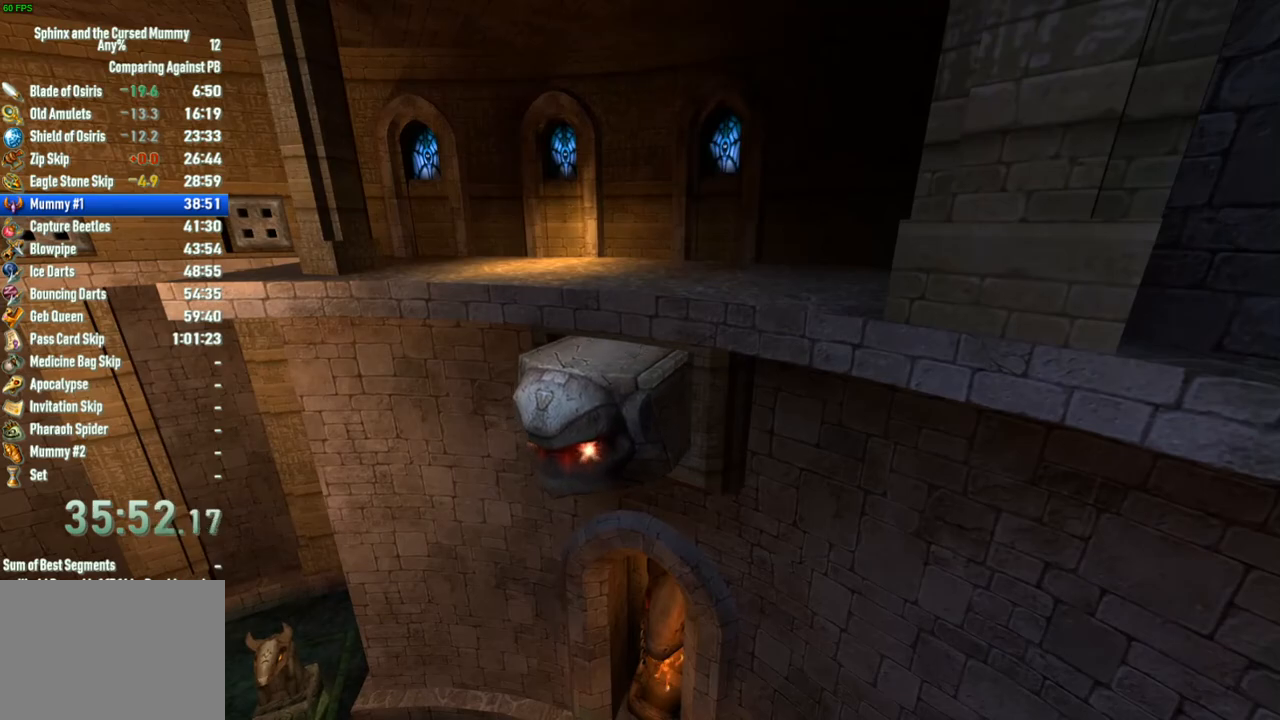
{"buttons": [], "left_stick": "center", "right_stick": "center", "button_events": []}
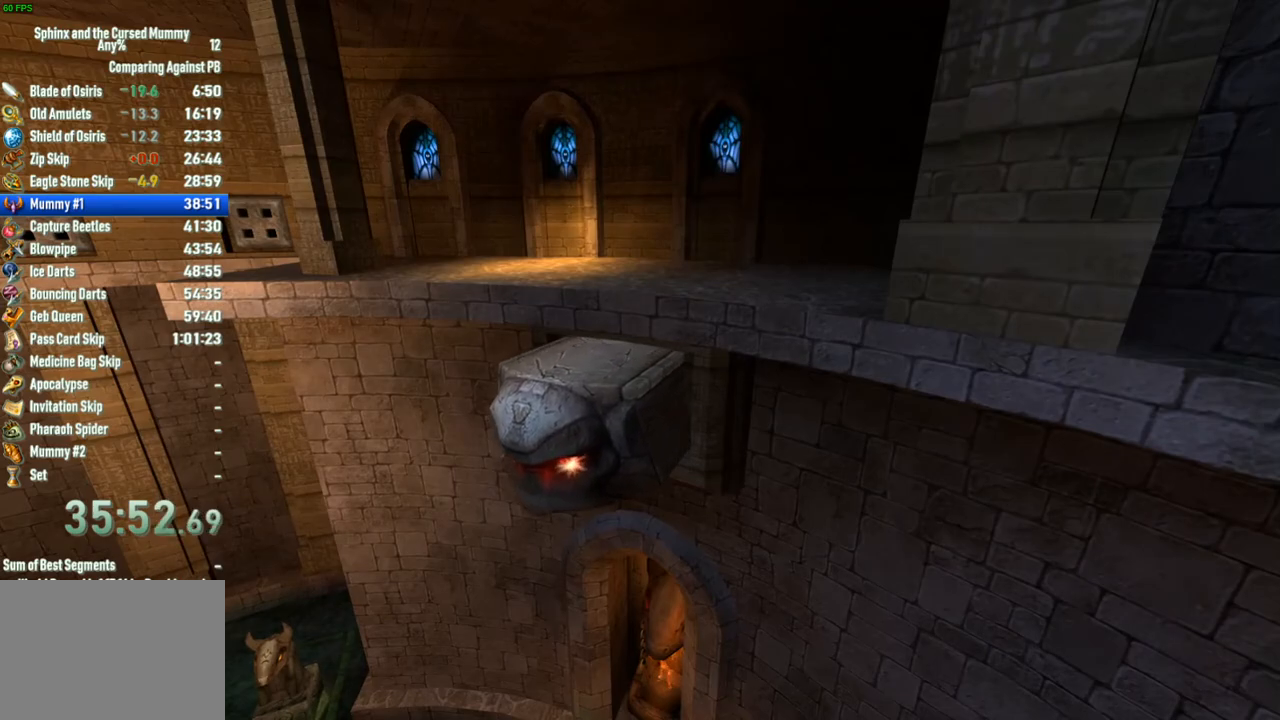
{"buttons": [], "left_stick": "center", "right_stick": "center", "button_events": []}
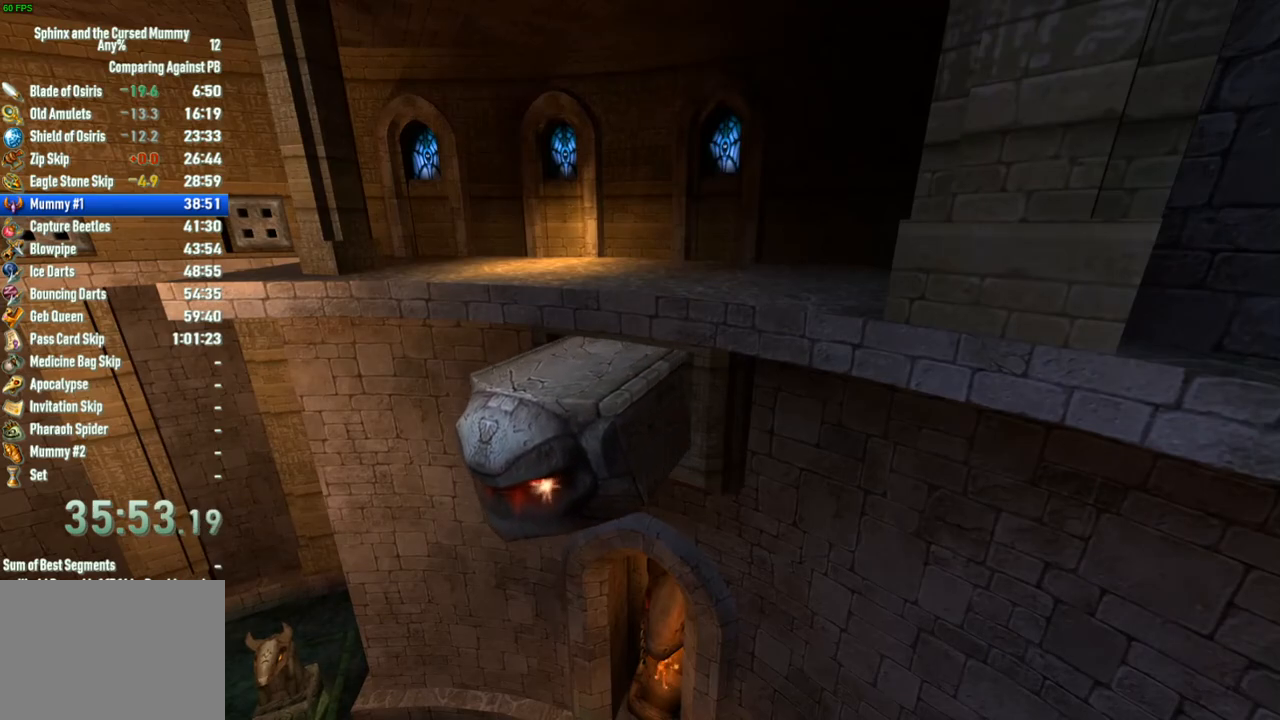
{"buttons": [], "left_stick": "down-left", "right_stick": "center", "button_events": []}
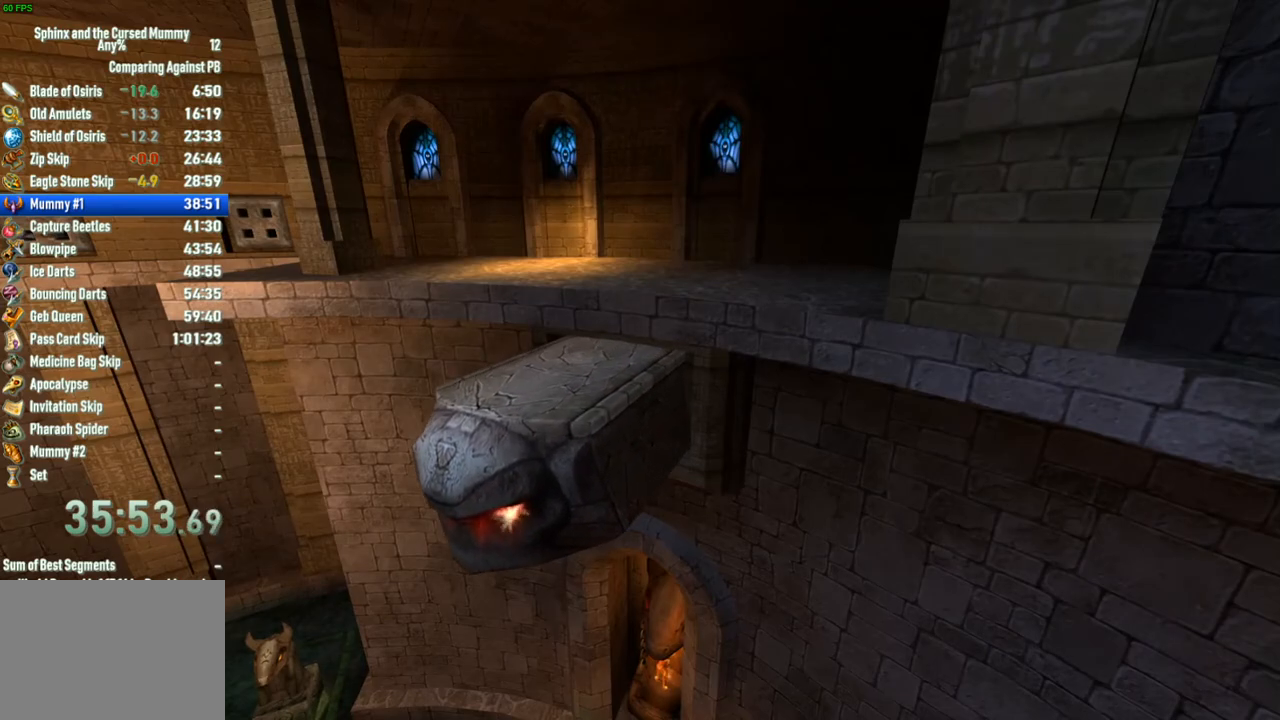
{"buttons": [], "left_stick": "down-left", "right_stick": "center", "button_events": []}
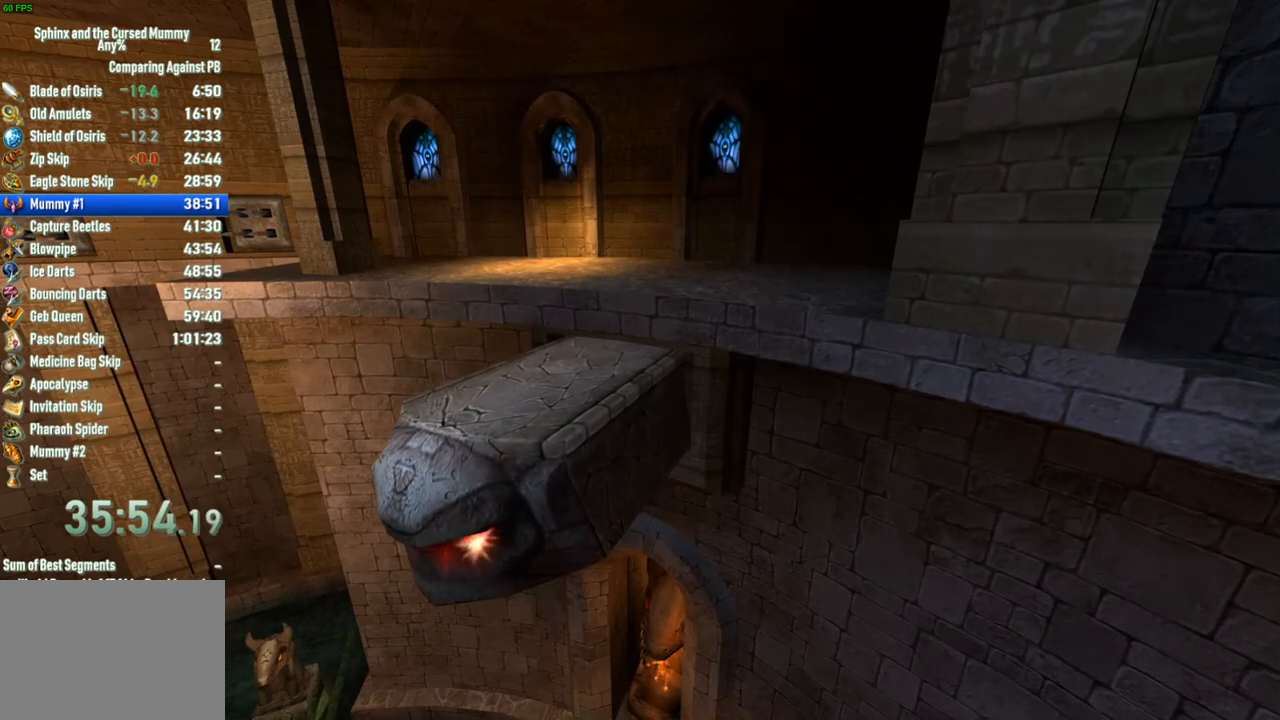
{"buttons": [], "left_stick": "down", "right_stick": "center", "button_events": []}
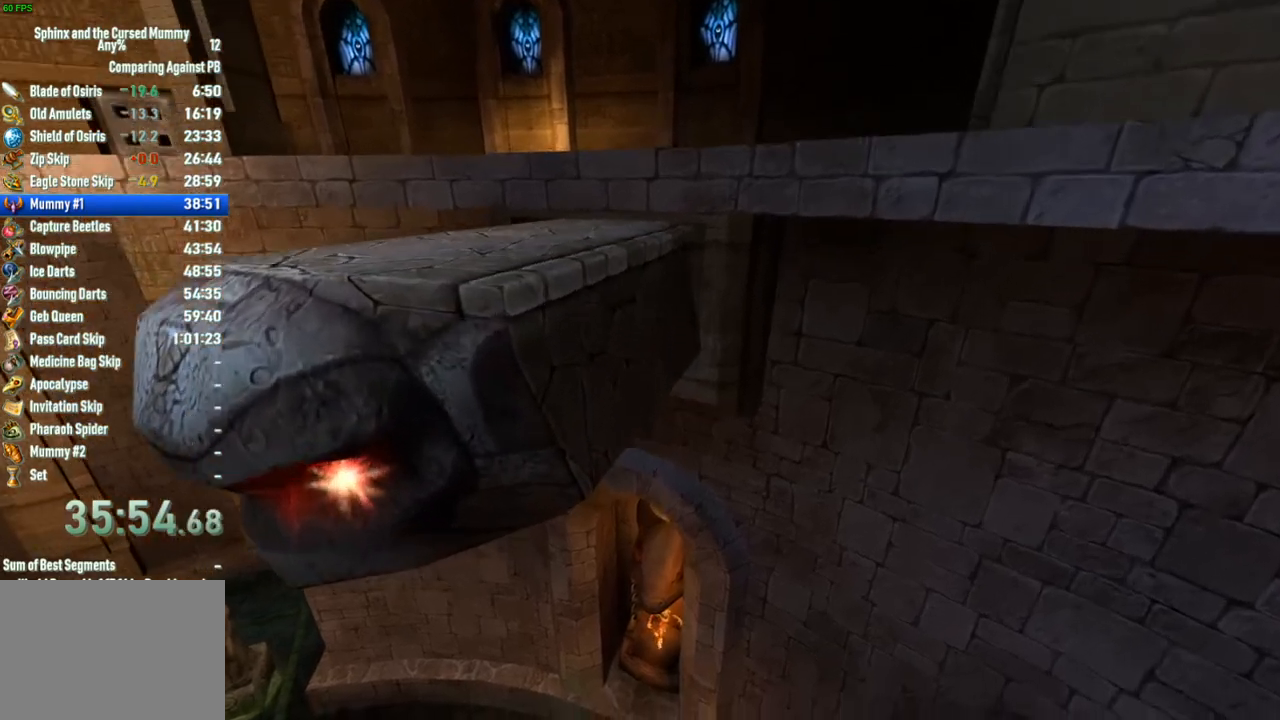
{"buttons": [], "left_stick": "down", "right_stick": "center", "button_events": []}
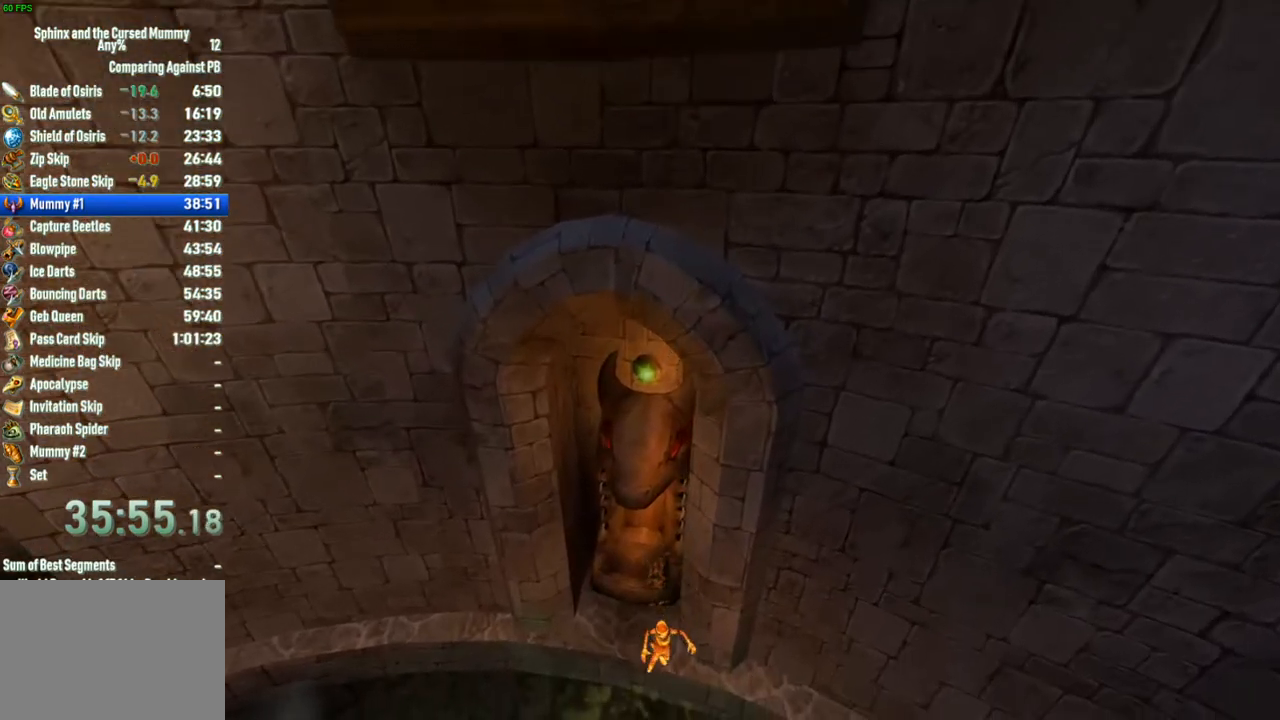
{"buttons": [], "left_stick": "down-right", "right_stick": "center", "button_events": []}